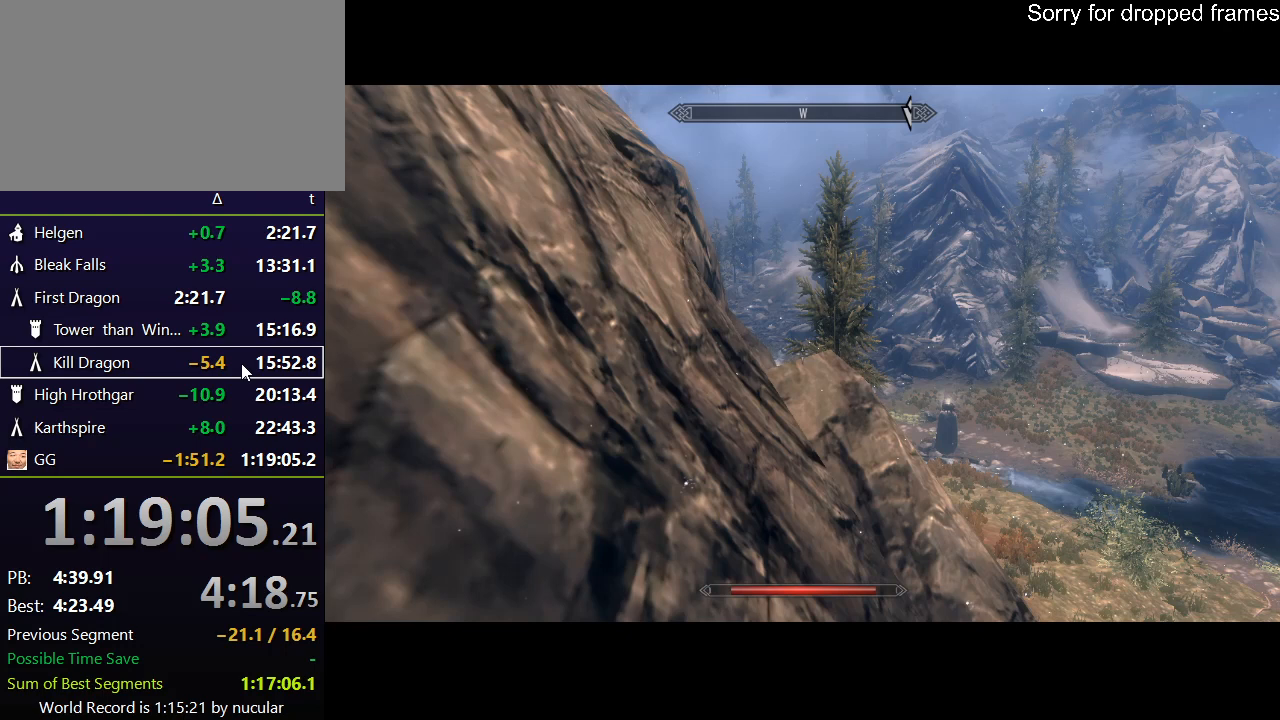
Gameplay with keyboard and mouse; each line is a JSON object with the keys and mouse buttons held at the frame after it. "events" lists presses ("down") and releases ("up") of "1", "2", "3", "4", "5", "a", "alt", "c", "ctrl", "d", "e", "f", "q", "r", "s", "shift", "space", "tab", "v", "w", "x", "z", "mouse_left", "mouse_middle", "mouse_right", "mouse_wheel_up" and "mouse_wheel_down" between this image and that frame as [ms after this image, input, new state], when the widget could be followed in between. "mouse_left", "mouse_middle", "mouse_right", "mouse_wheel_up", "mouse_wheel_down" = the "left", "middle", "right", "wheel_up", "wheel_down" buttons of the "mouse" list. No other keys are recorded. Not read: mouse_move.
{"keys": [], "mouse": [], "events": [[233, "mouse_wheel_down", "down"], [267, "mouse_wheel_down", "up"]]}
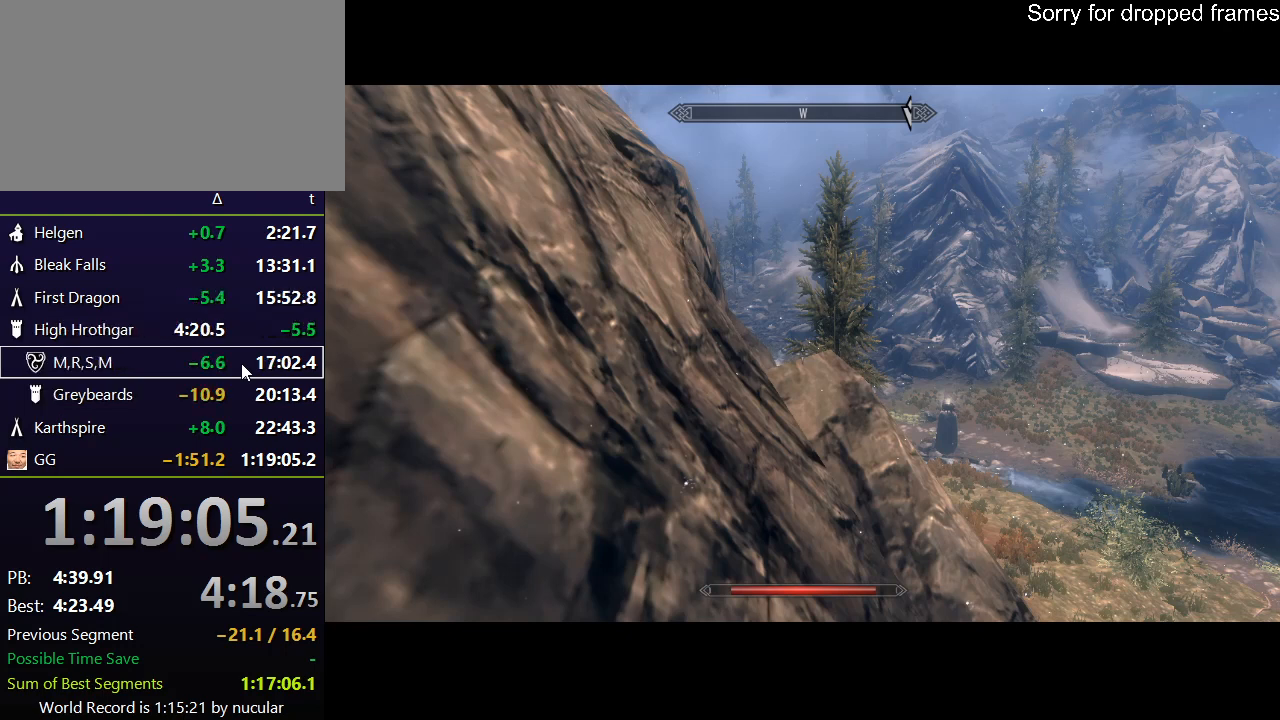
{"keys": [], "mouse": [], "events": [[134, "mouse_wheel_down", "down"], [200, "mouse_wheel_down", "up"]]}
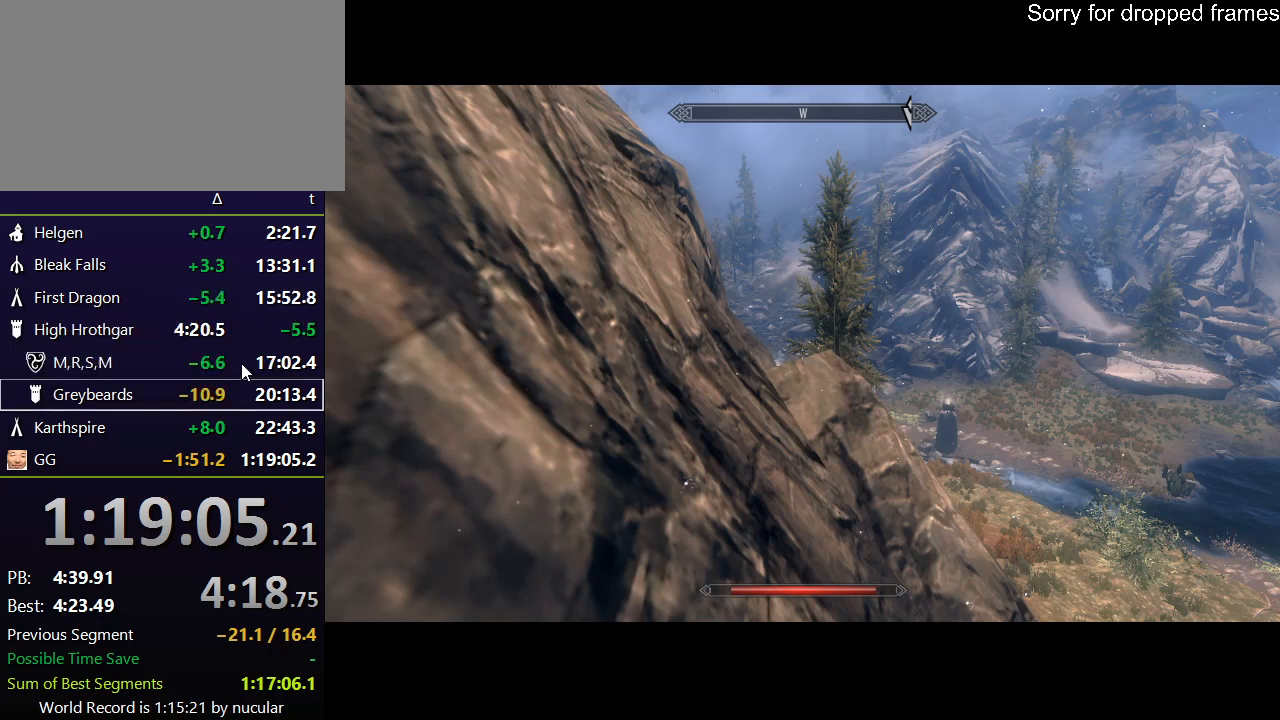
{"keys": [], "mouse": [], "events": []}
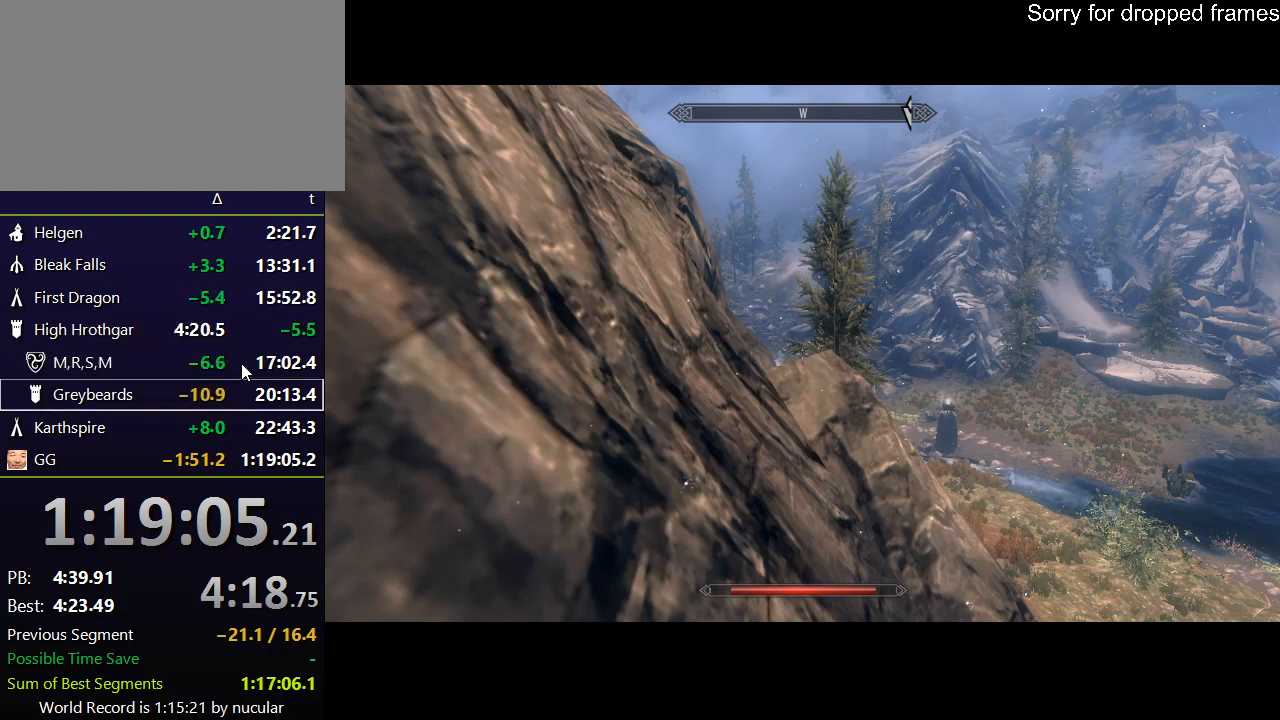
{"keys": [], "mouse": ["wheel_up"], "events": [[67, "mouse_wheel_down", "down"], [134, "mouse_wheel_down", "up"], [501, "mouse_wheel_up", "down"]]}
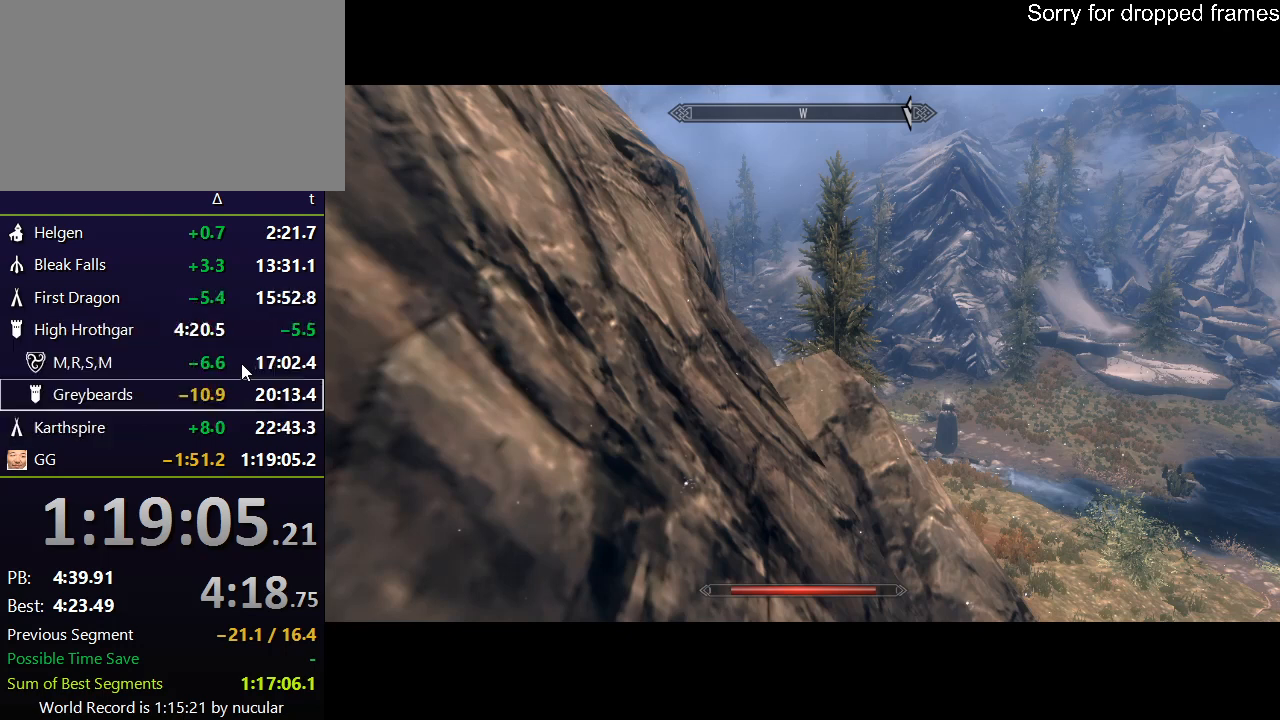
{"keys": [], "mouse": [], "events": [[33, "mouse_wheel_up", "up"]]}
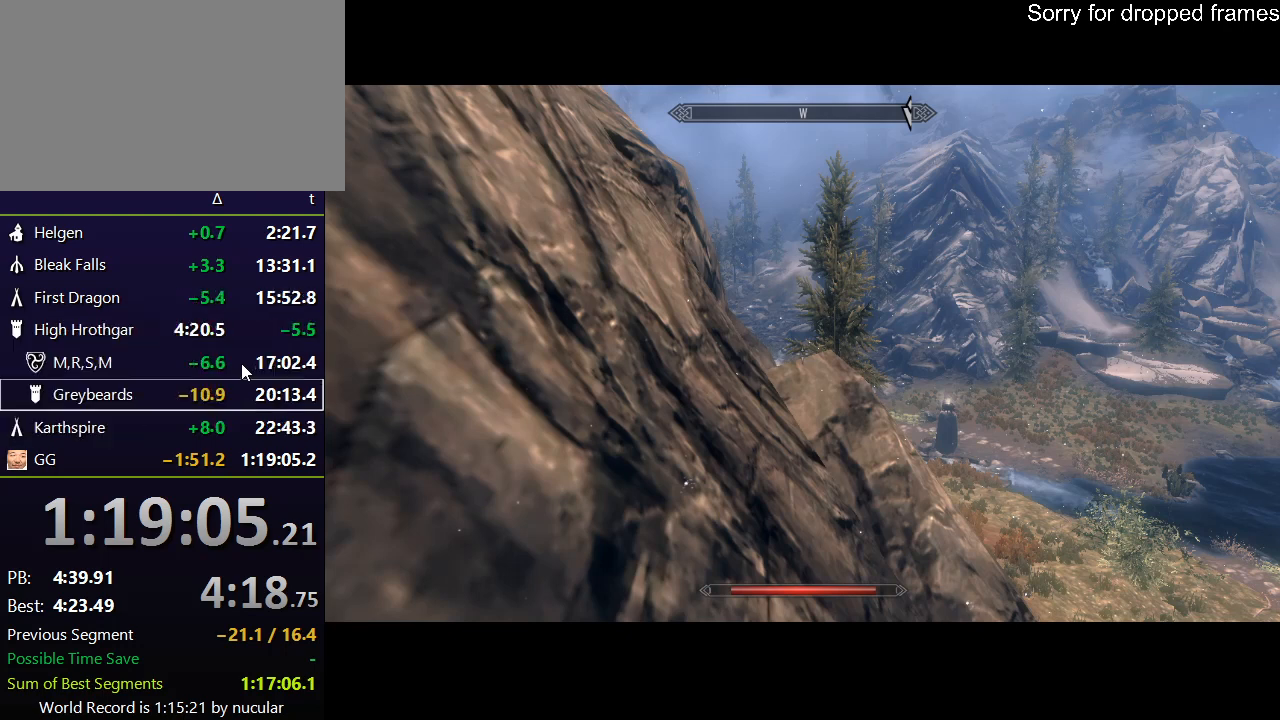
{"keys": [], "mouse": [], "events": [[67, "mouse_wheel_up", "down"], [100, "mouse_wheel_up", "up"]]}
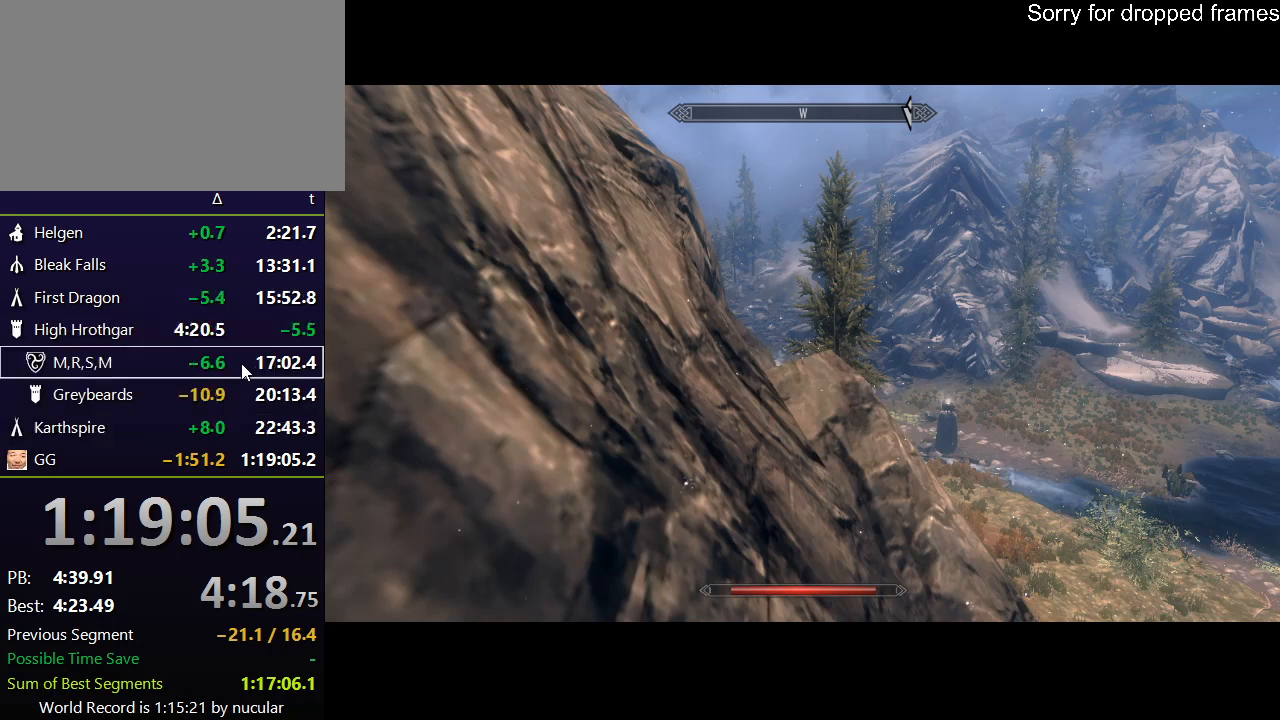
{"keys": [], "mouse": [], "events": [[267, "mouse_wheel_down", "down"], [300, "mouse_wheel_down", "up"]]}
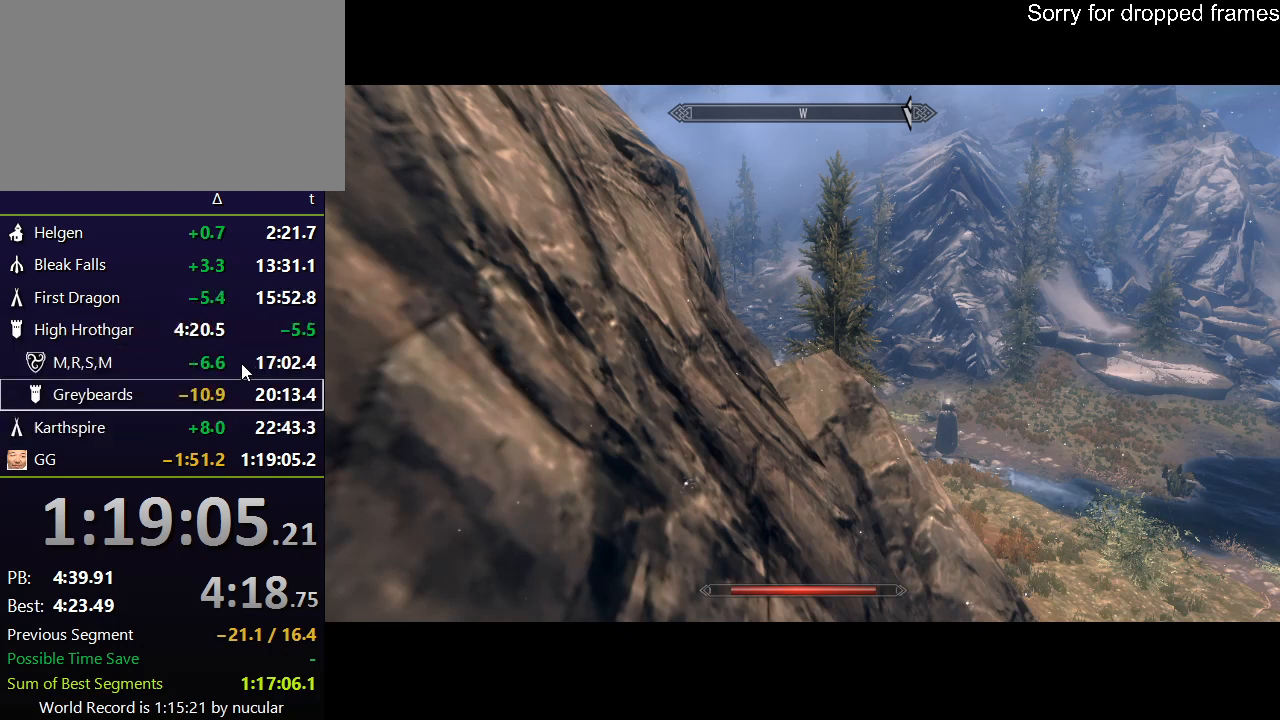
{"keys": [], "mouse": [], "events": [[234, "mouse_wheel_down", "down"], [267, "mouse_wheel_down", "up"]]}
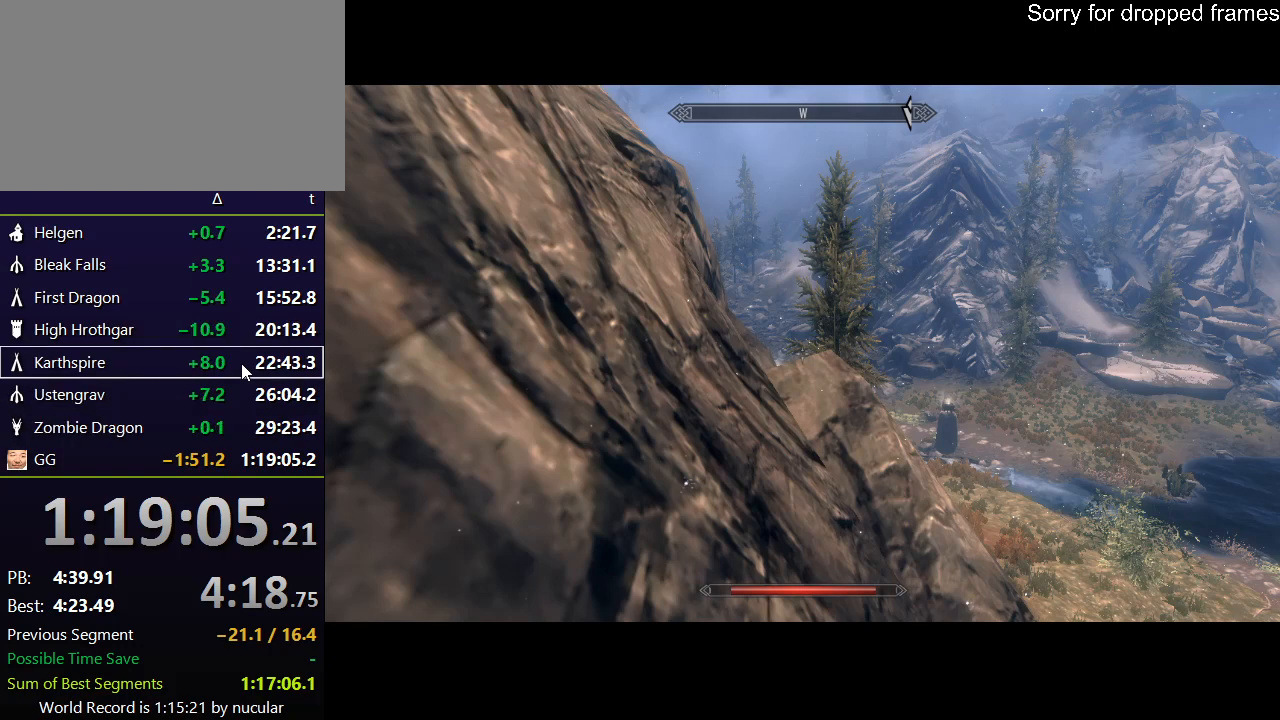
{"keys": [], "mouse": ["wheel_down"], "events": [[300, "mouse_wheel_down", "down"], [333, "mouse_wheel_down", "up"], [500, "mouse_wheel_down", "down"]]}
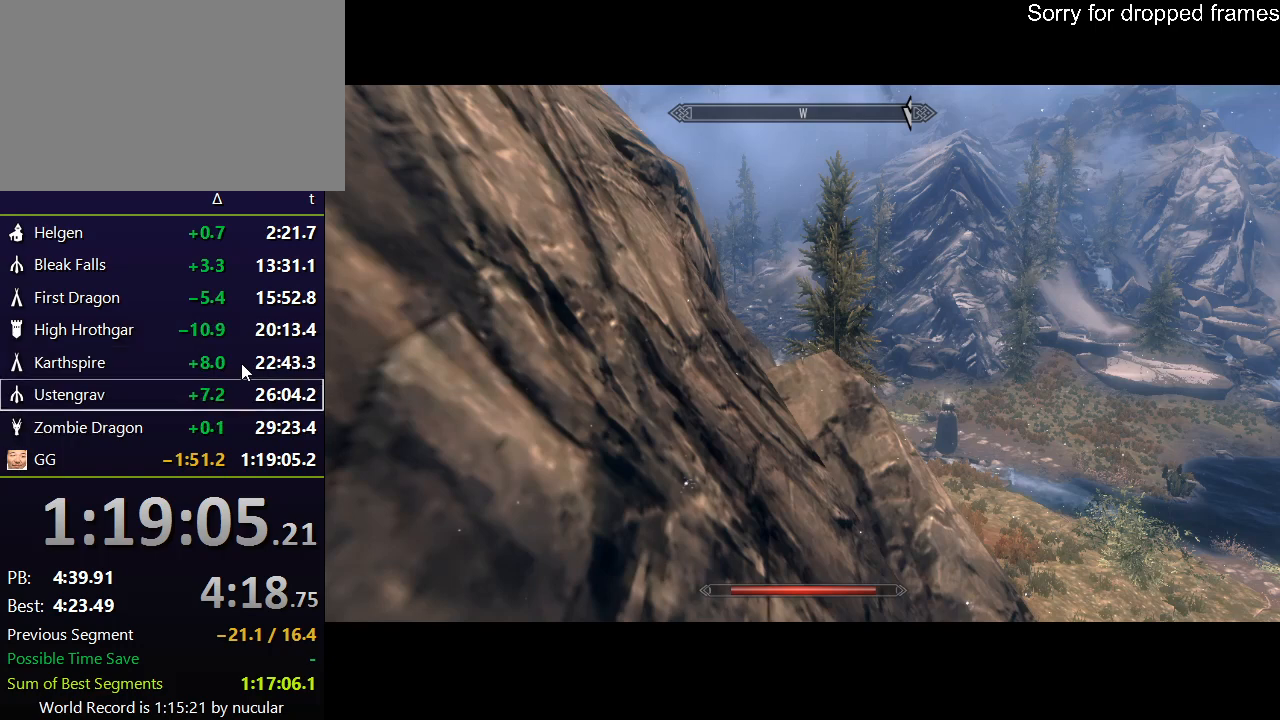
{"keys": [], "mouse": [], "events": [[33, "mouse_wheel_down", "up"], [401, "mouse_wheel_up", "down"], [467, "mouse_wheel_up", "up"]]}
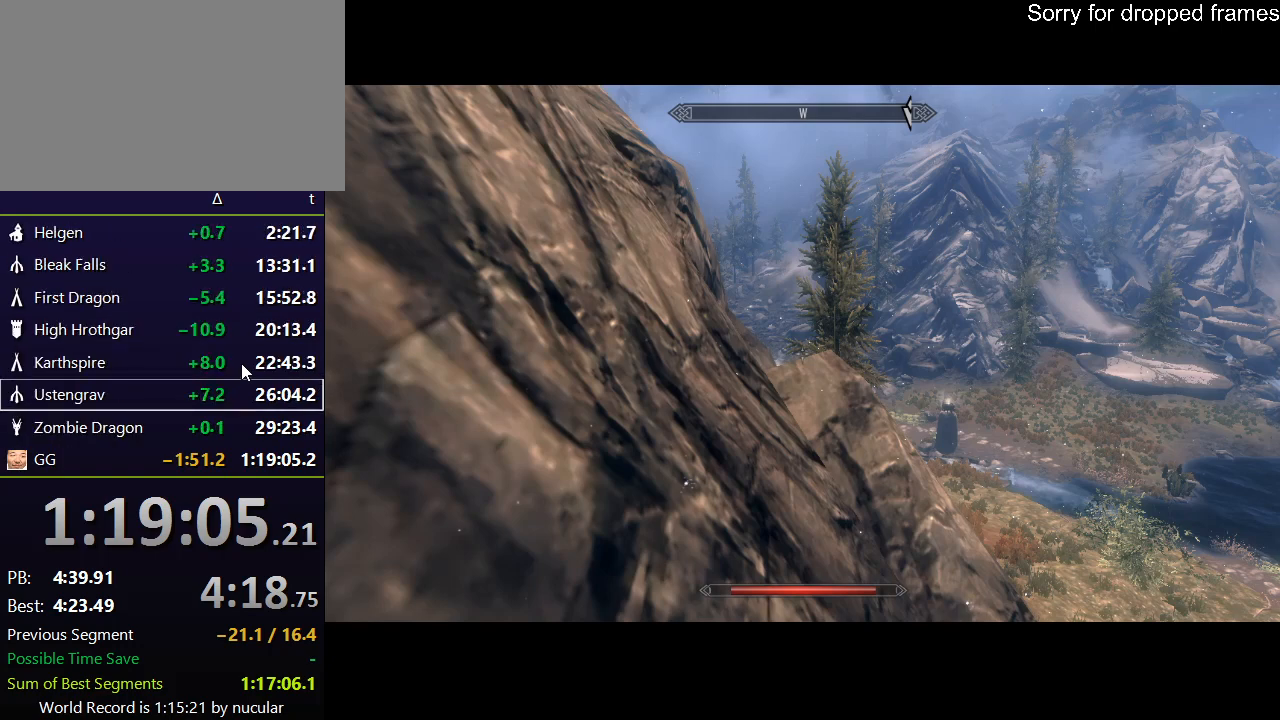
{"keys": [], "mouse": [], "events": [[33, "mouse_wheel_up", "down"], [100, "mouse_wheel_up", "up"], [333, "mouse_wheel_up", "down"], [367, "mouse_wheel_up", "up"]]}
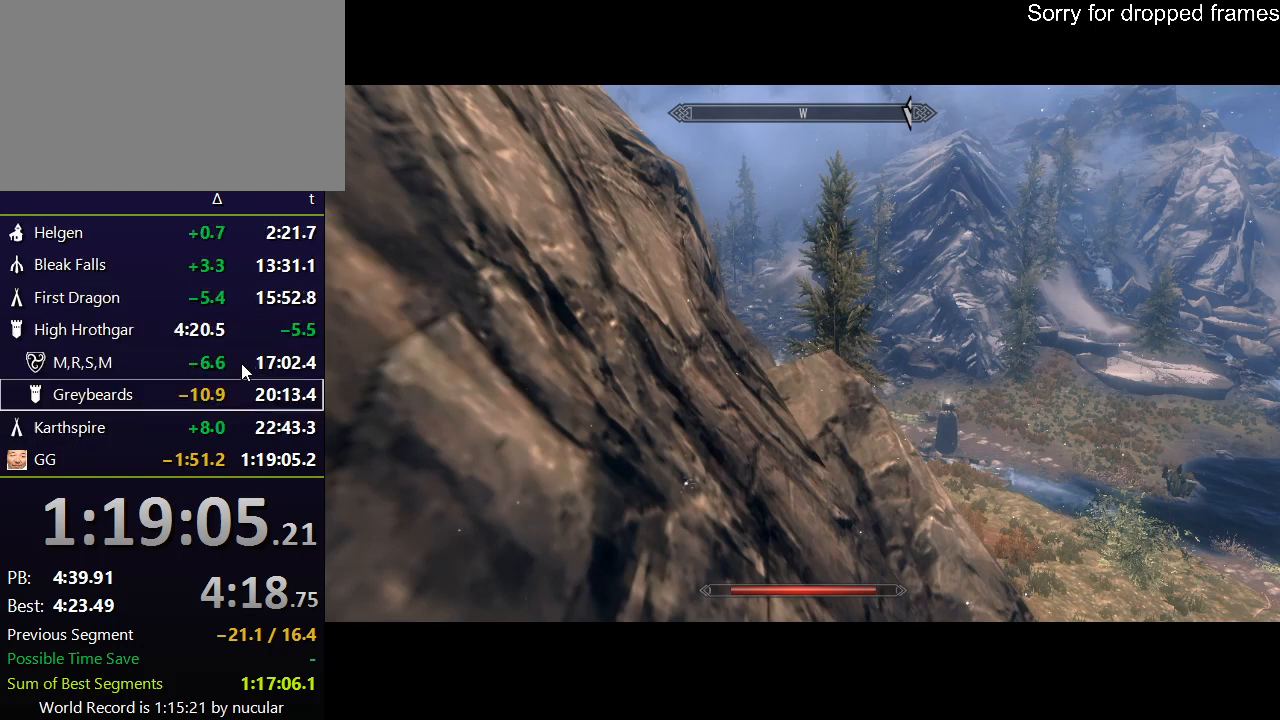
{"keys": [], "mouse": [], "events": [[300, "mouse_wheel_down", "down"], [334, "mouse_wheel_down", "up"]]}
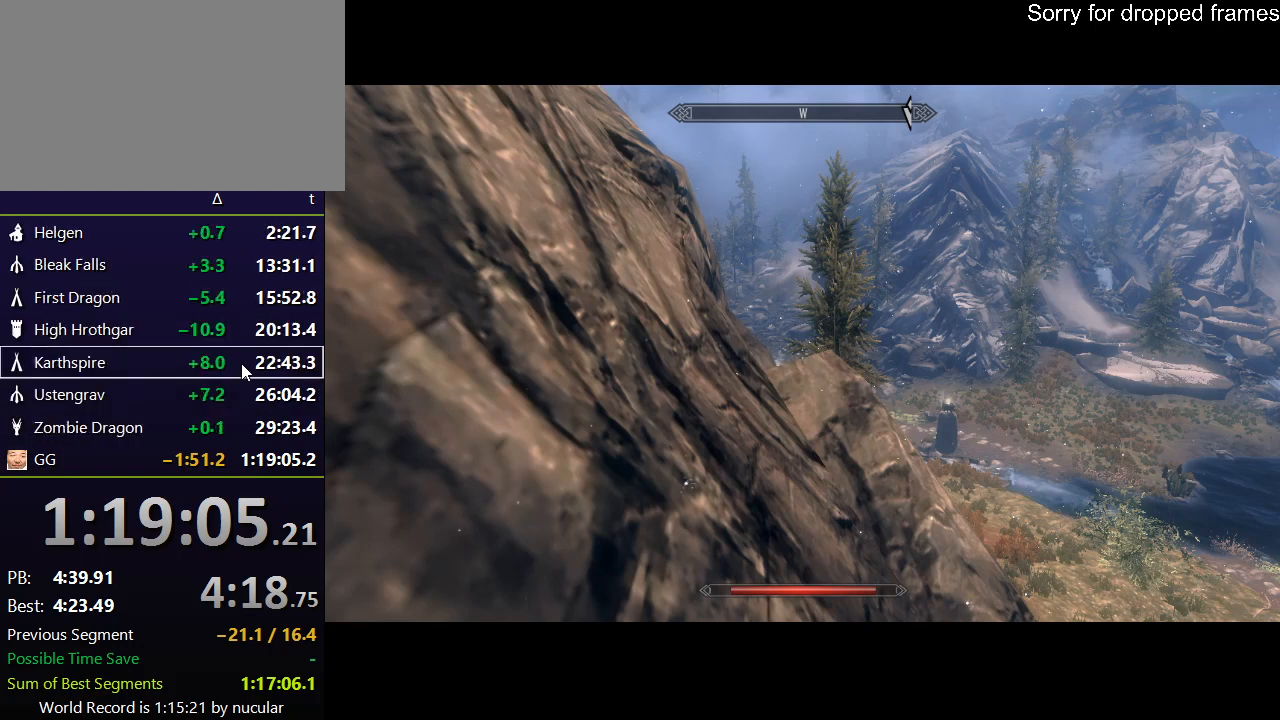
{"keys": [], "mouse": [], "events": [[400, "mouse_wheel_down", "down"], [467, "mouse_wheel_down", "up"]]}
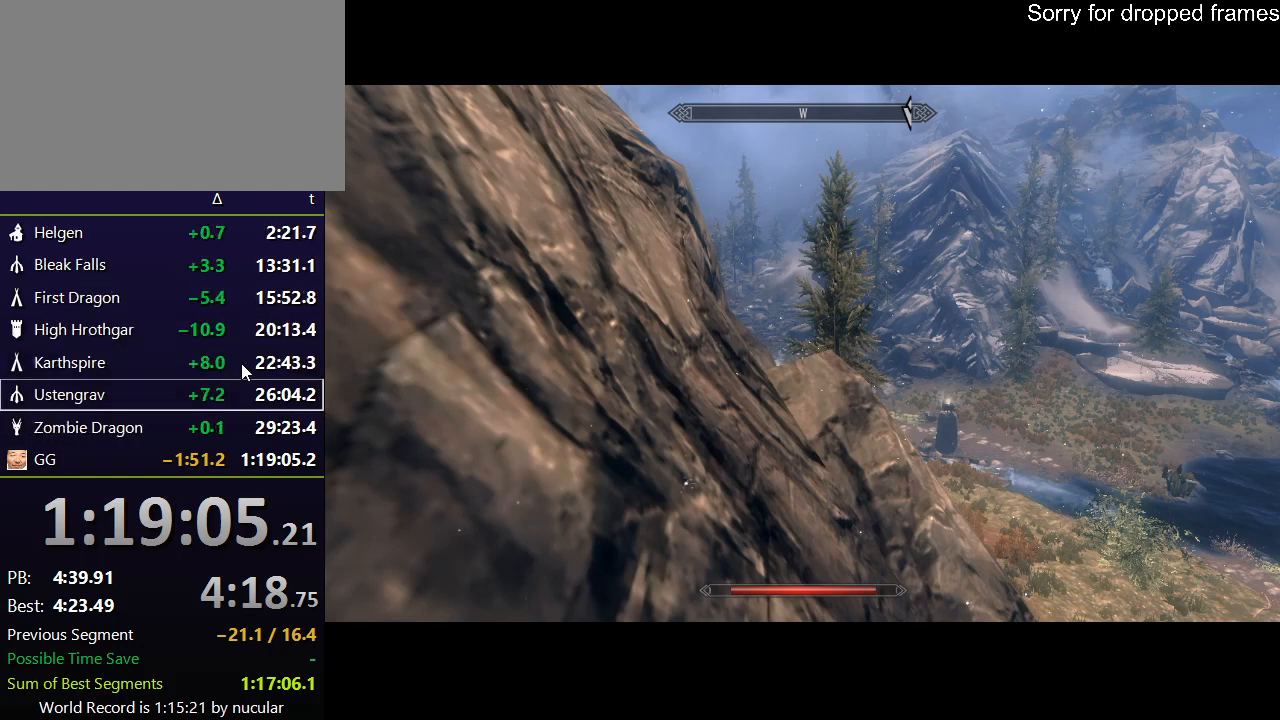
{"keys": [], "mouse": [], "events": [[267, "mouse_wheel_up", "down"], [334, "mouse_wheel_up", "up"]]}
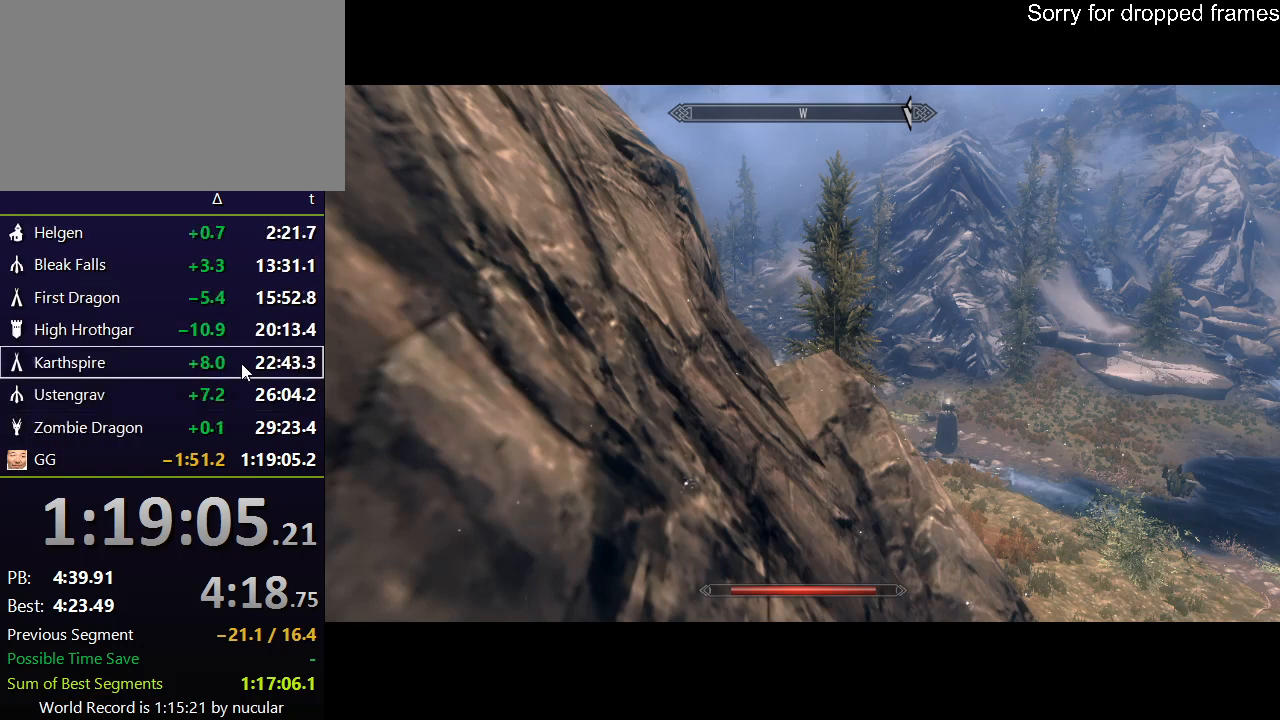
{"keys": [], "mouse": [], "events": [[300, "mouse_wheel_down", "down"], [333, "mouse_wheel_down", "up"]]}
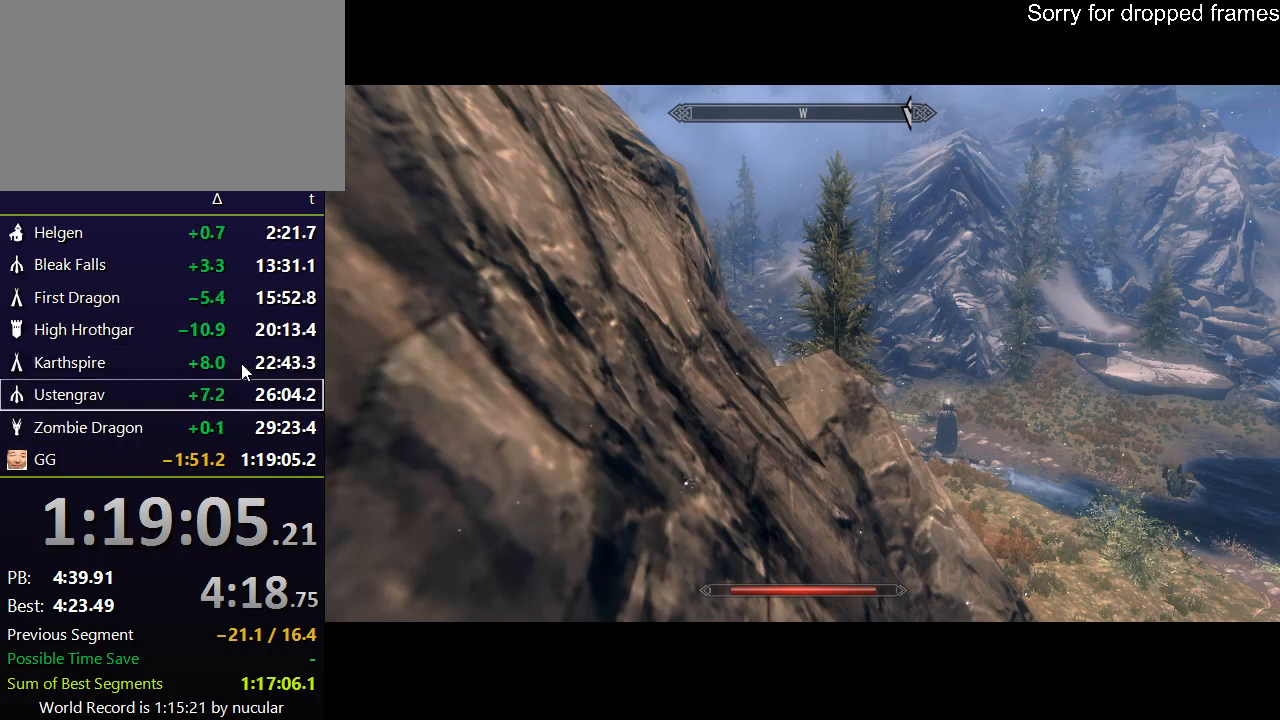
{"keys": [], "mouse": [], "events": [[167, "mouse_wheel_up", "down"], [234, "mouse_wheel_up", "up"]]}
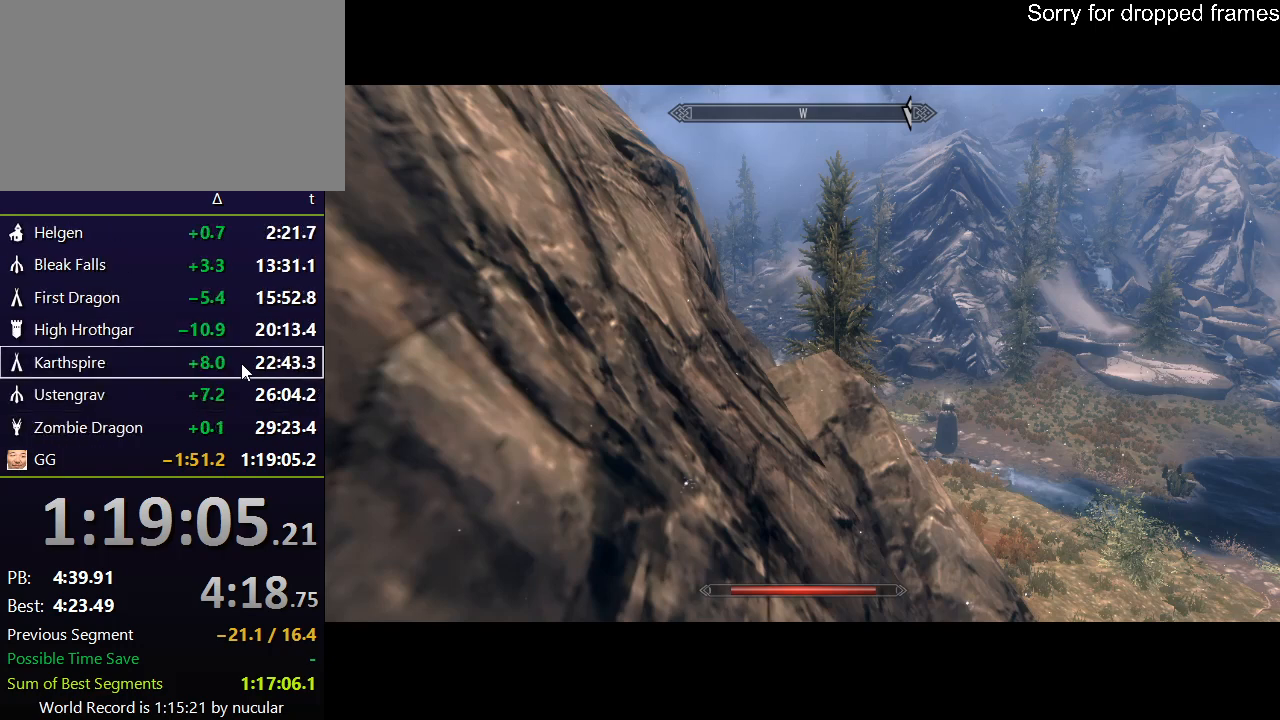
{"keys": [], "mouse": [], "events": [[33, "mouse_wheel_down", "down"], [100, "mouse_wheel_down", "up"], [433, "mouse_wheel_up", "down"], [467, "mouse_wheel_up", "up"]]}
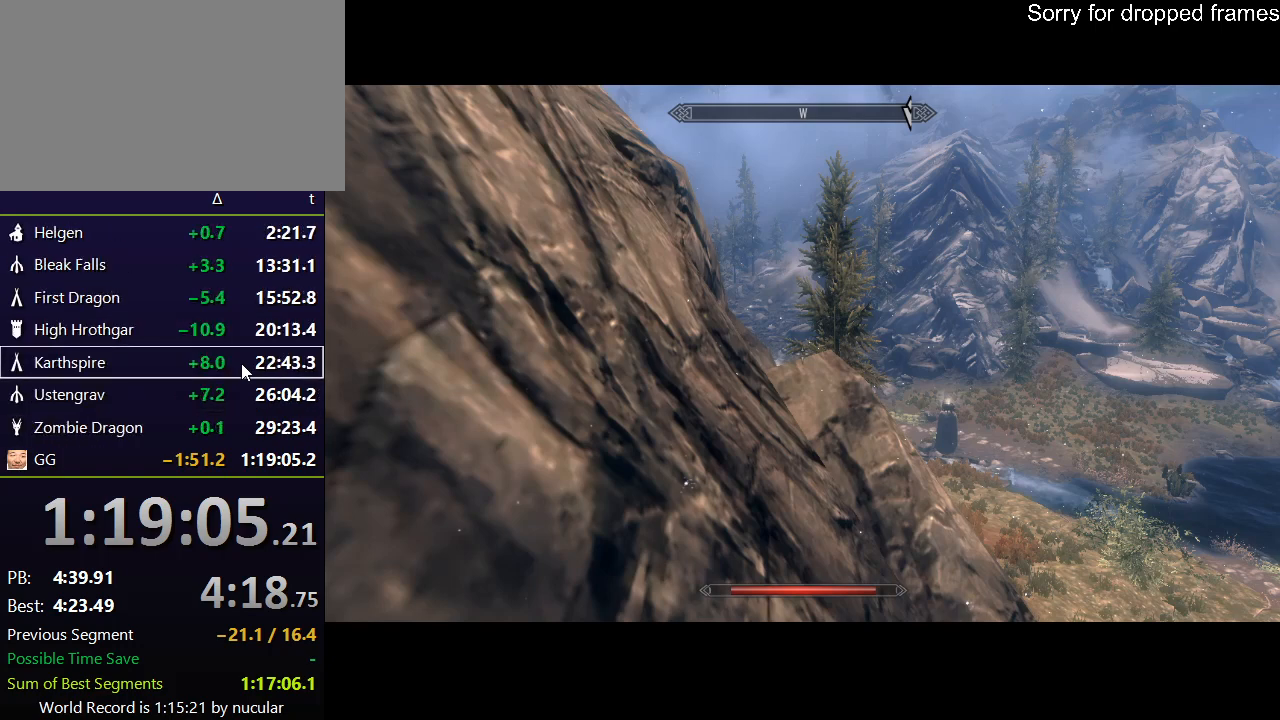
{"keys": [], "mouse": [], "events": []}
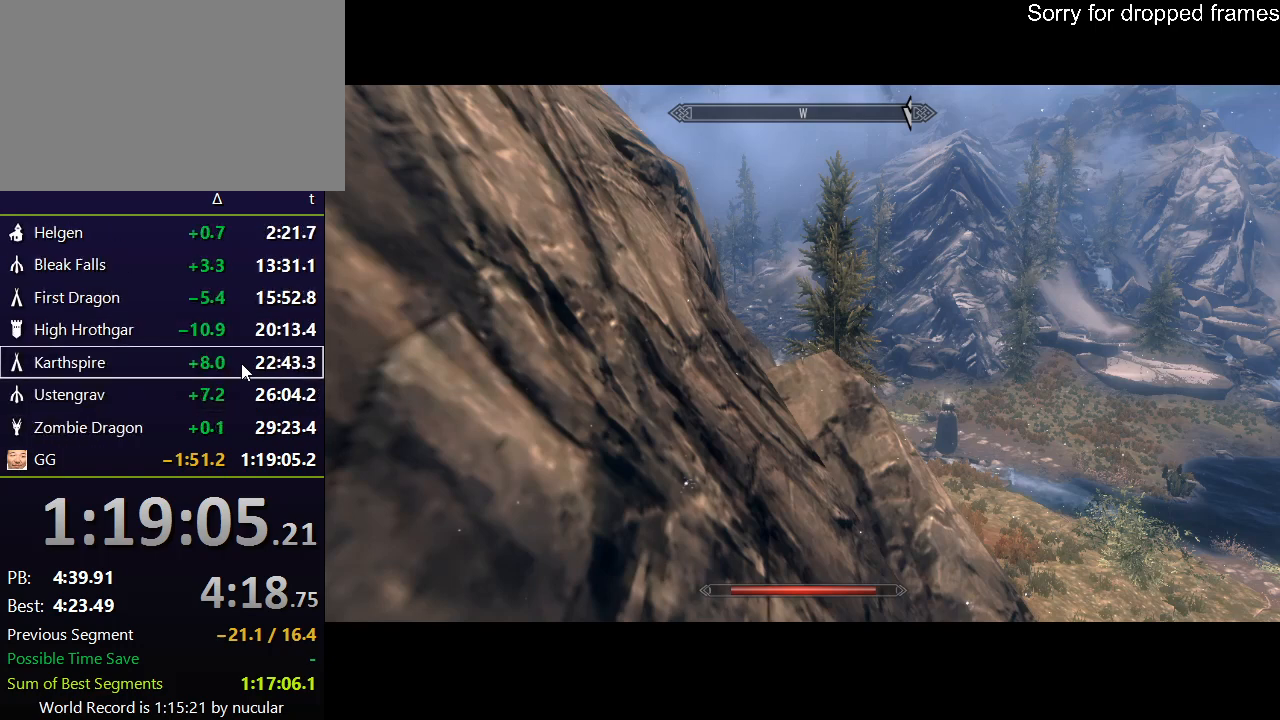
{"keys": [], "mouse": ["wheel_up"], "events": [[66, "mouse_wheel_down", "down"], [133, "mouse_wheel_down", "up"], [500, "mouse_wheel_up", "down"]]}
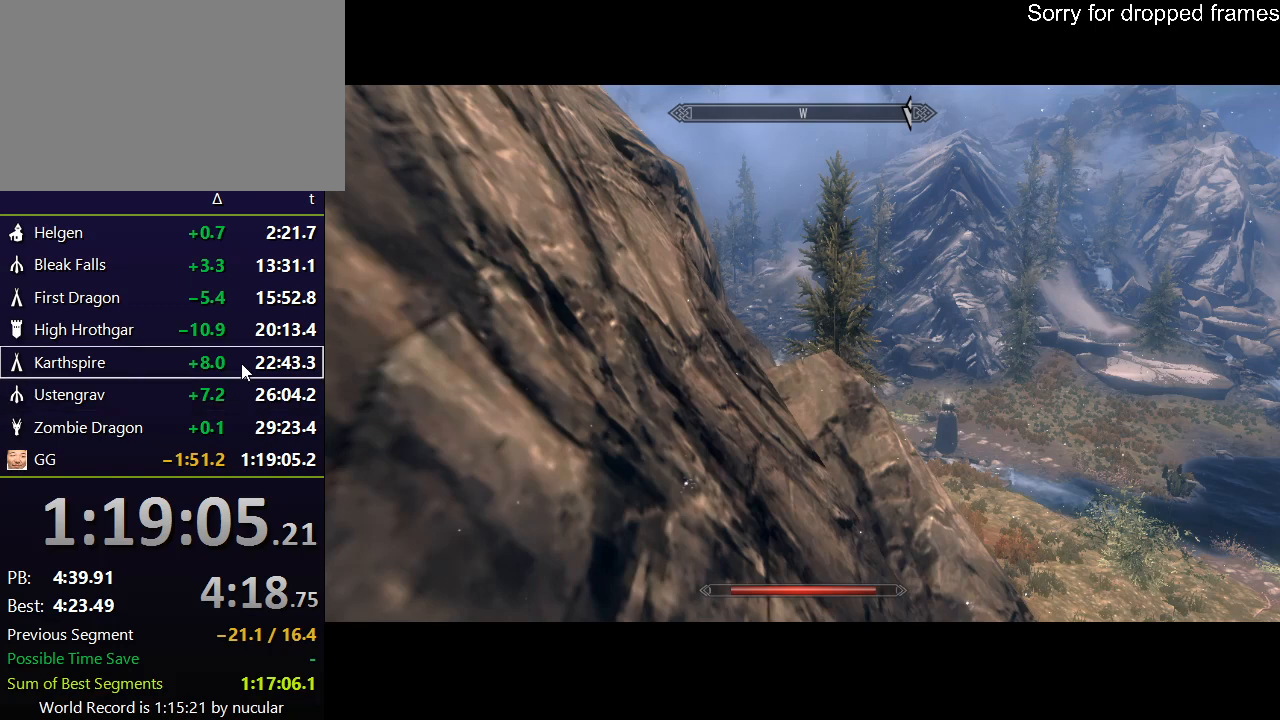
{"keys": [], "mouse": [], "events": [[33, "mouse_wheel_up", "up"], [401, "mouse_wheel_down", "down"], [467, "mouse_wheel_down", "up"]]}
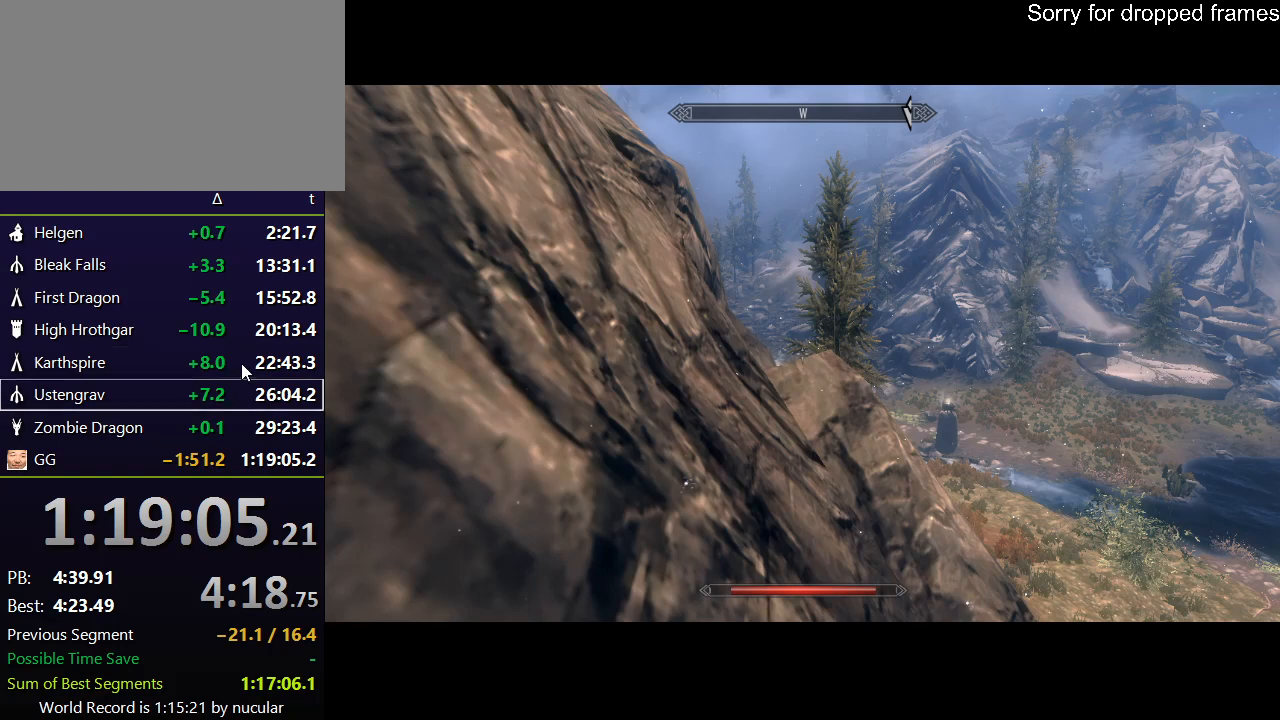
{"keys": [], "mouse": [], "events": [[233, "mouse_wheel_down", "down"], [333, "mouse_wheel_down", "up"]]}
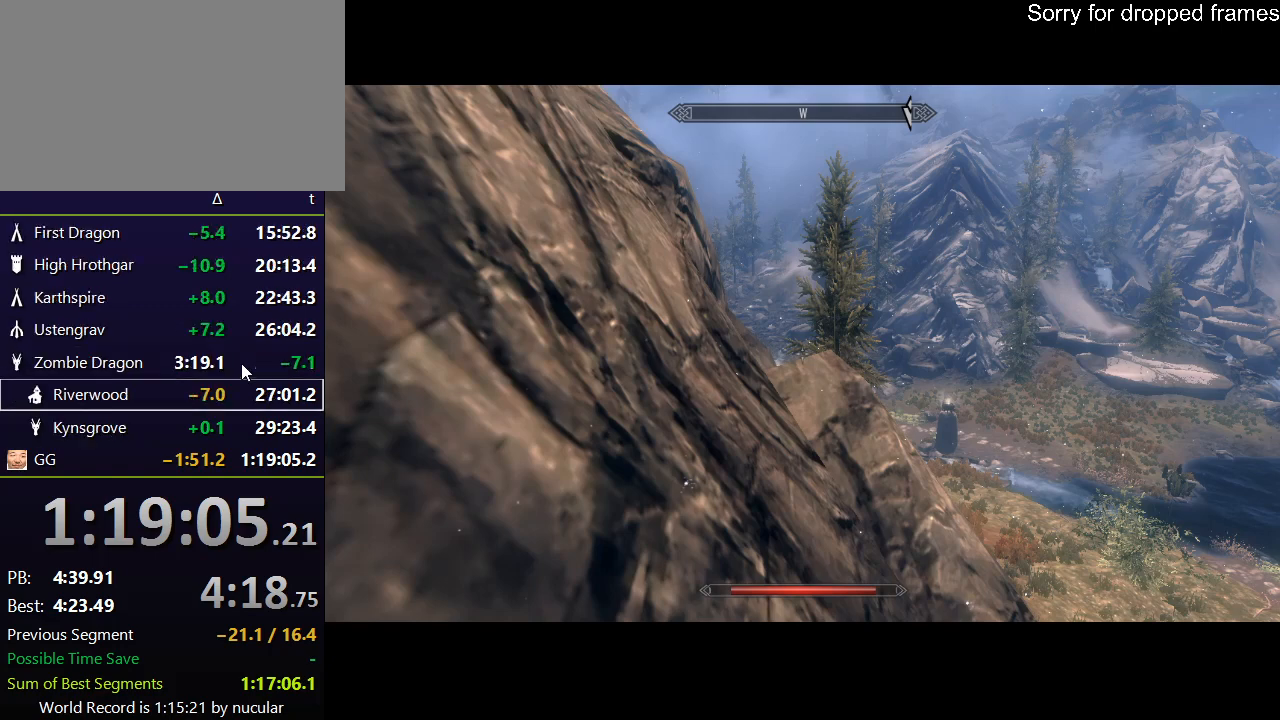
{"keys": [], "mouse": [], "events": [[33, "mouse_wheel_down", "down"], [67, "mouse_wheel_down", "up"]]}
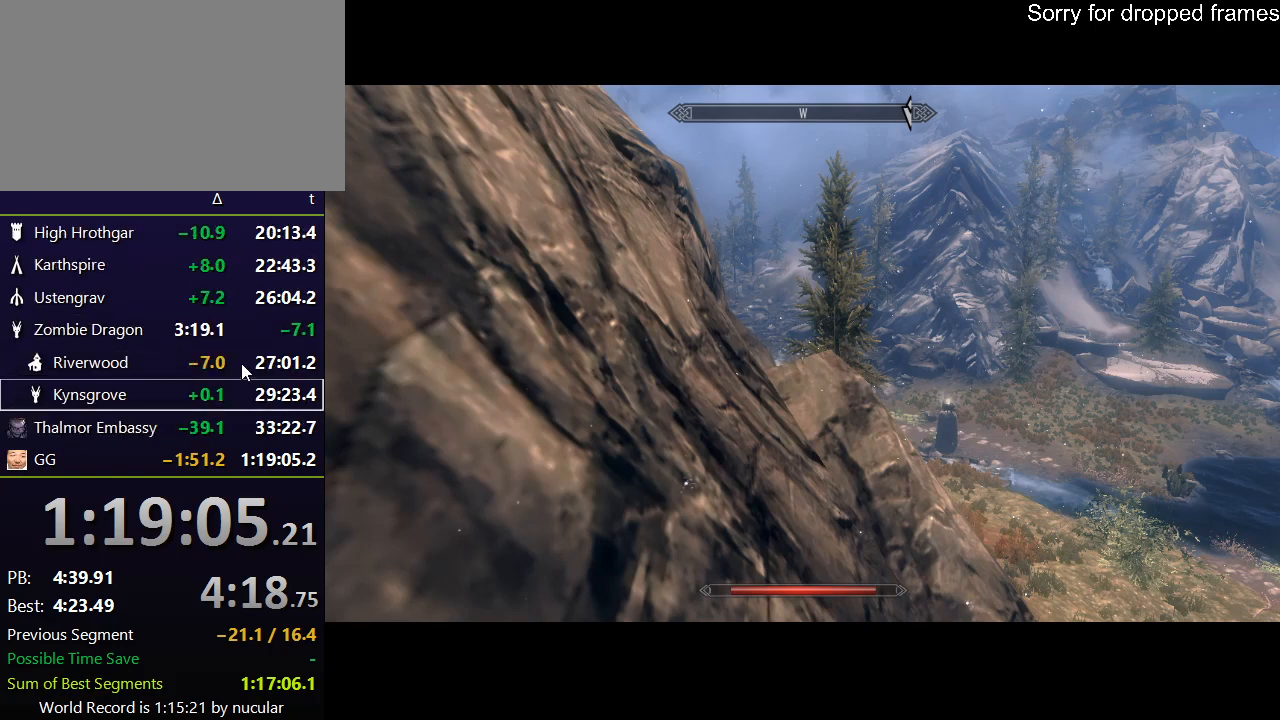
{"keys": [], "mouse": [], "events": [[100, "mouse_wheel_down", "down"], [133, "mouse_wheel_down", "up"], [367, "mouse_wheel_down", "down"], [400, "mouse_wheel_down", "up"]]}
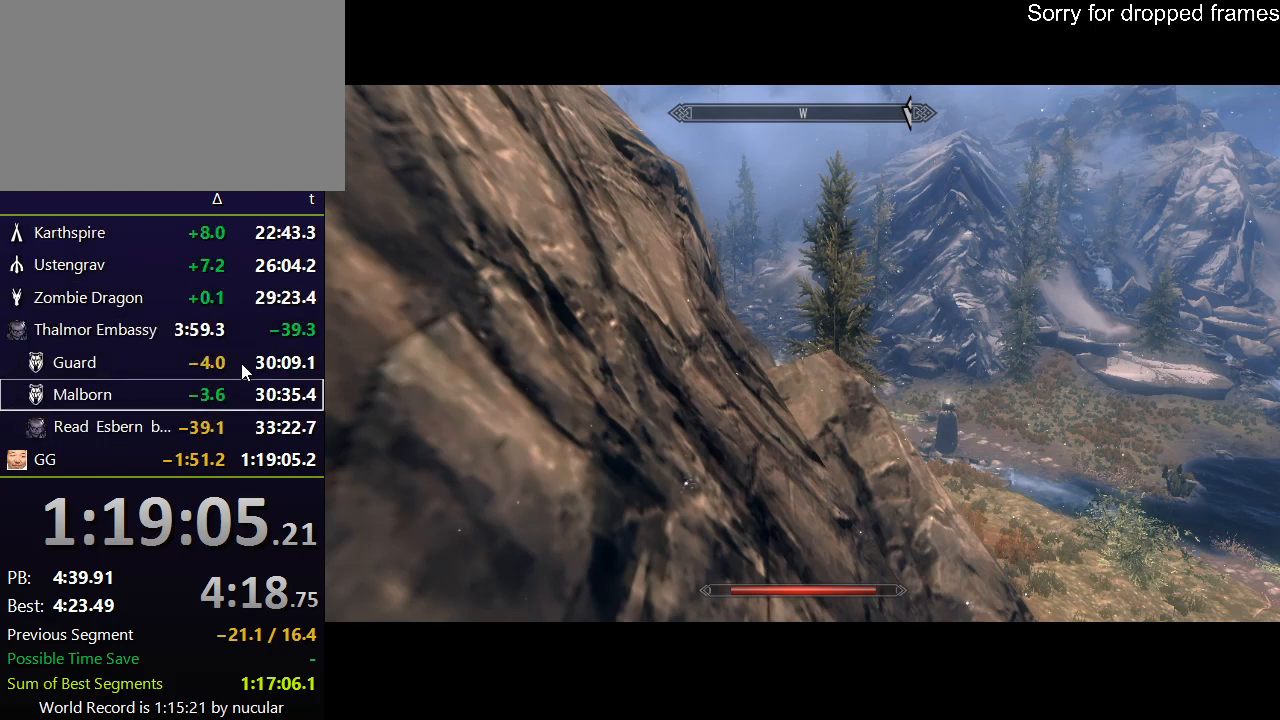
{"keys": [], "mouse": [], "events": [[200, "mouse_wheel_down", "down"], [234, "mouse_wheel_down", "up"], [300, "mouse_wheel_down", "down"], [334, "mouse_wheel_down", "up"]]}
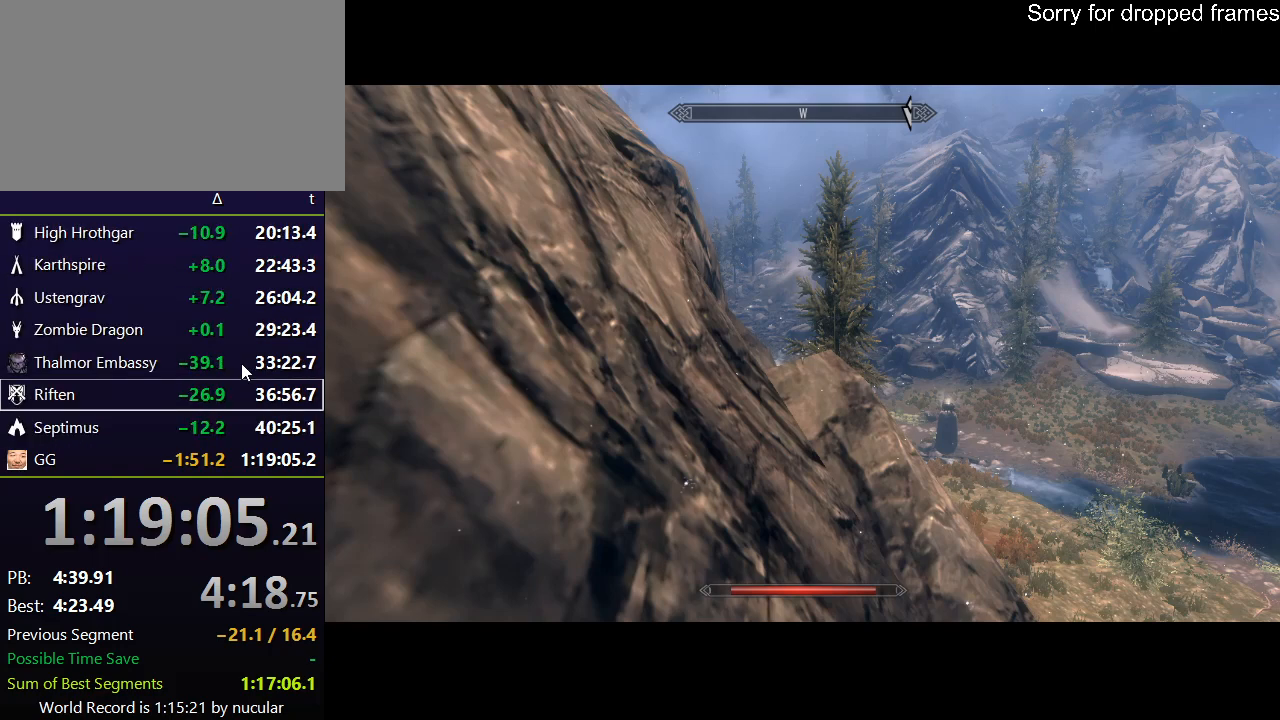
{"keys": [], "mouse": [], "events": [[200, "mouse_wheel_down", "down"], [267, "mouse_wheel_down", "up"]]}
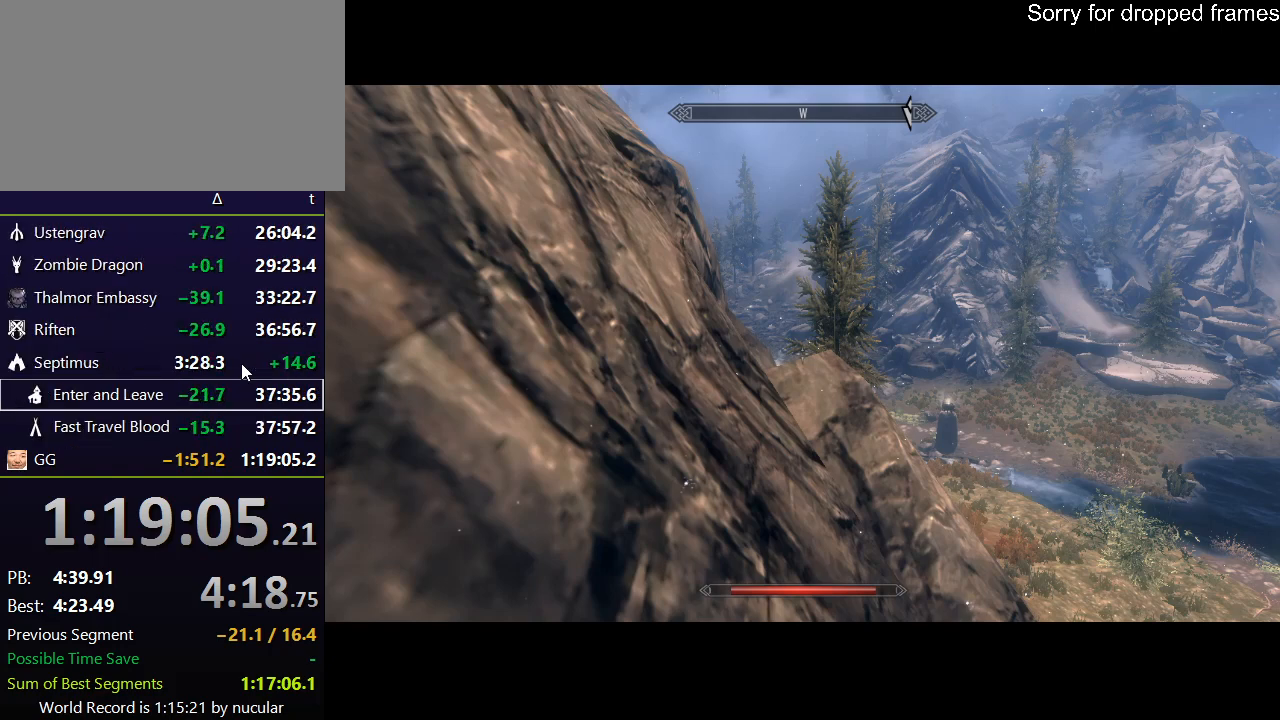
{"keys": [], "mouse": [], "events": [[167, "mouse_wheel_up", "down"], [234, "mouse_wheel_up", "up"], [367, "mouse_wheel_up", "down"], [400, "mouse_wheel_up", "up"]]}